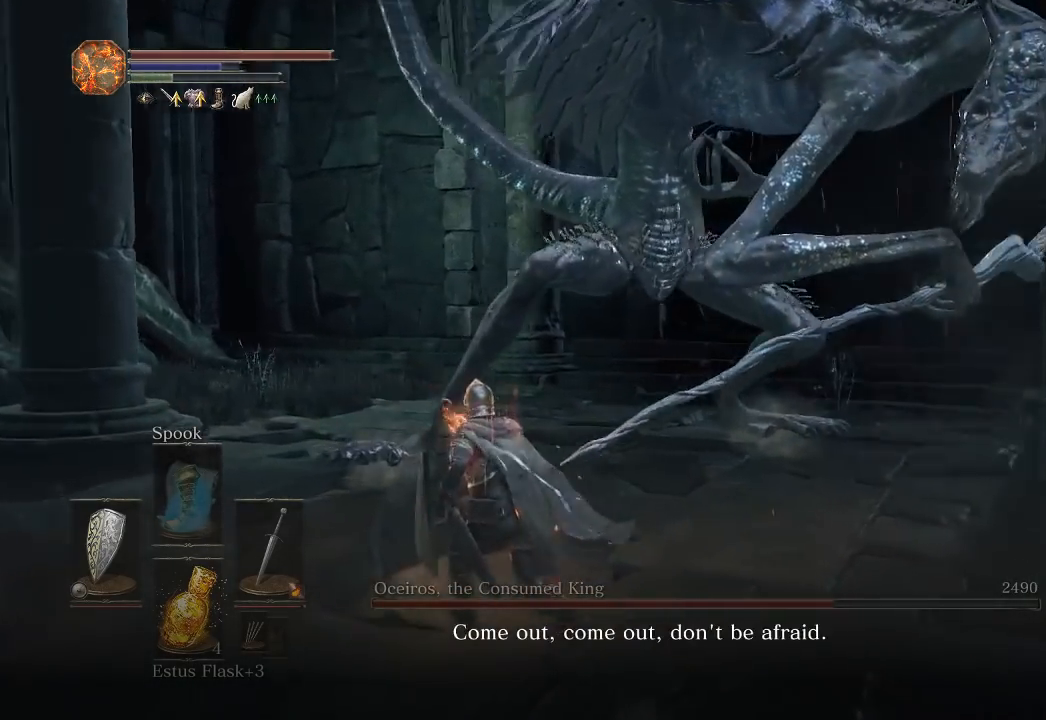
Gameplay with a controller (Xbox layout); each line is a JSON object with the inputs held at the frame after it (dt_ms = milliseconds from this image to that frame). "button_events" lists button changes between this image and that frame as [ms after this image, input, new state], when the widget could be followed in between (sticks are given only as held states). Not read: START.
{"dt_ms": 500, "buttons": [], "left_stick": "up", "right_stick": "center", "button_events": [[267, "R1", "down"], [350, "R1", "up"]]}
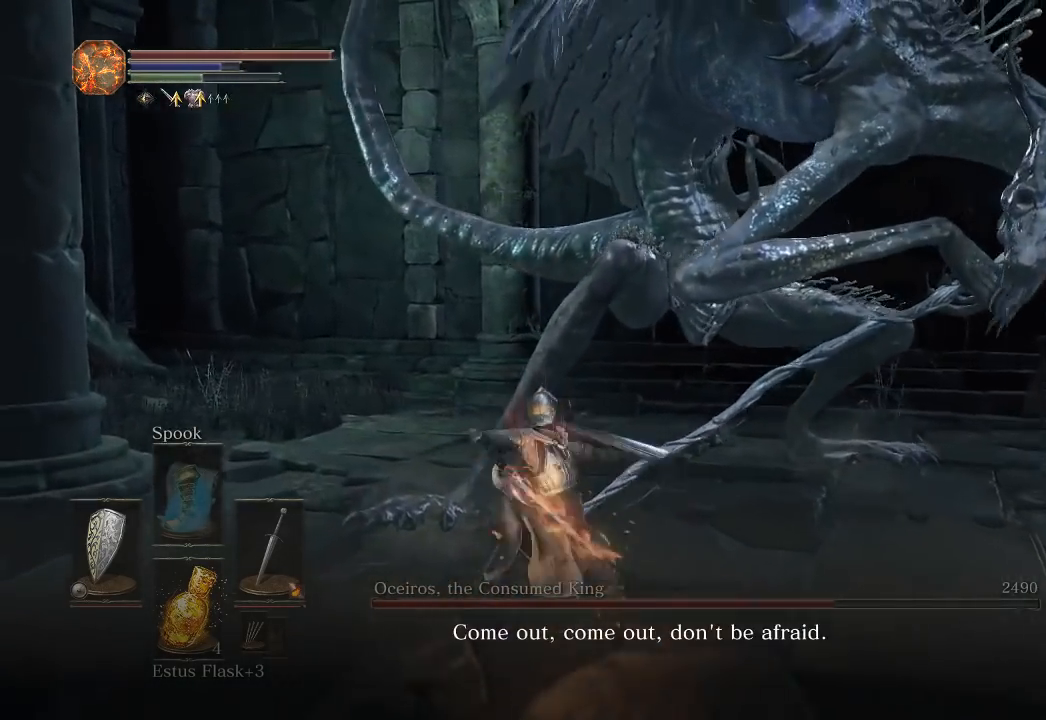
{"dt_ms": 500, "buttons": [], "left_stick": "up", "right_stick": "center", "button_events": []}
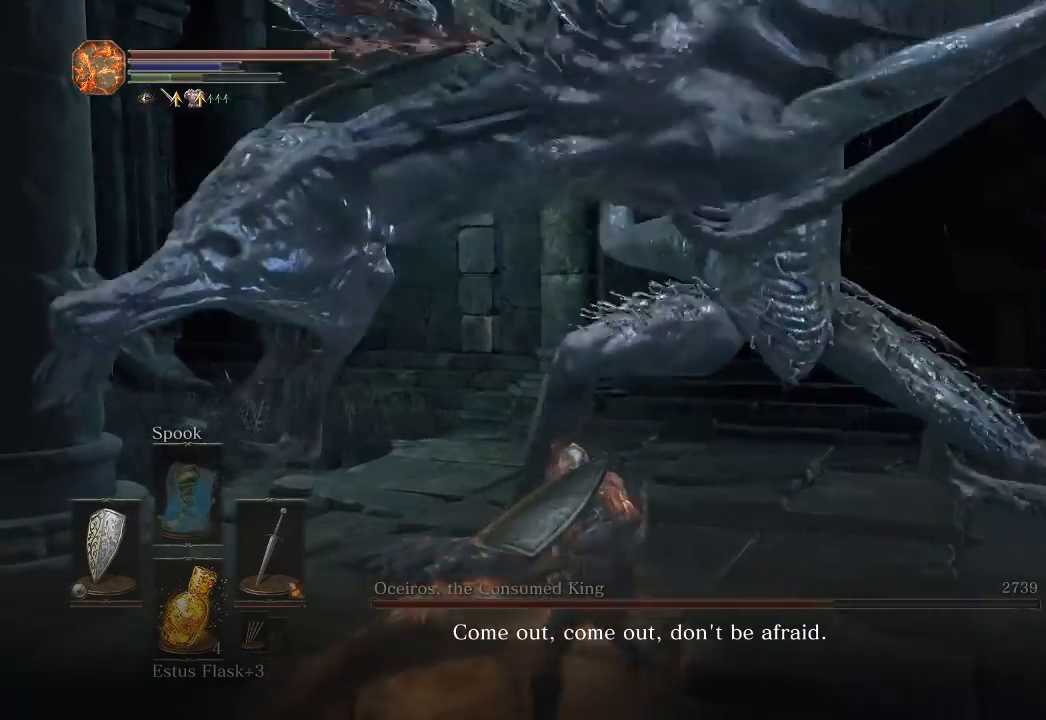
{"dt_ms": 500, "buttons": [], "left_stick": "up", "right_stick": "center", "button_events": [[233, "B", "down"], [300, "B", "up"]]}
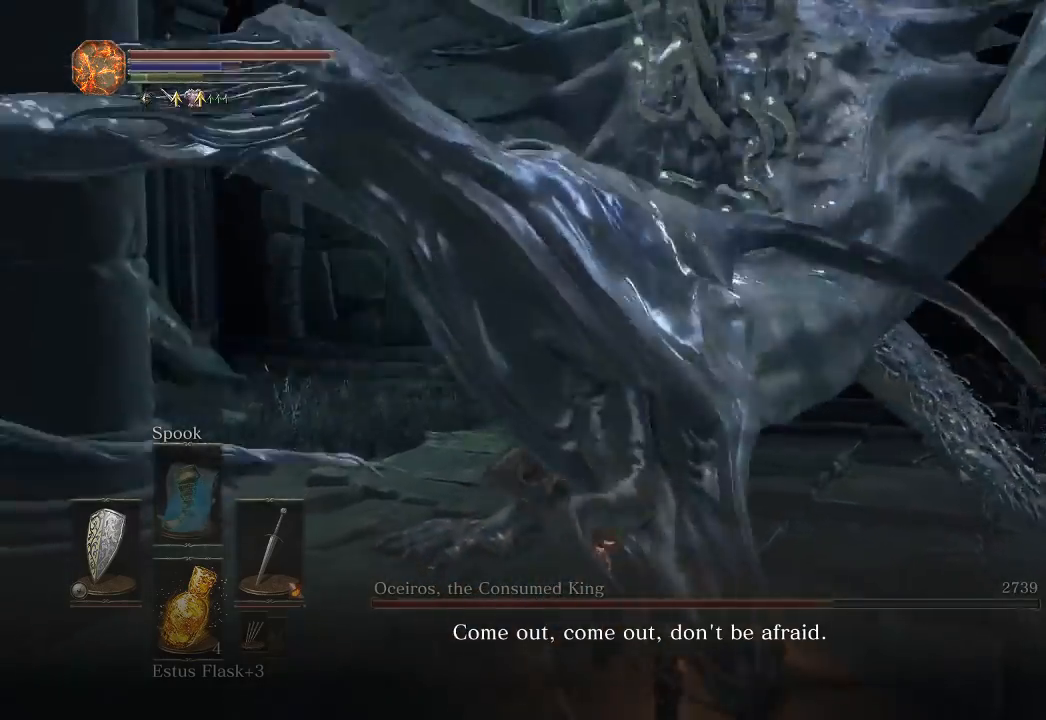
{"dt_ms": 1000, "buttons": [], "left_stick": "up", "right_stick": "center", "button_events": []}
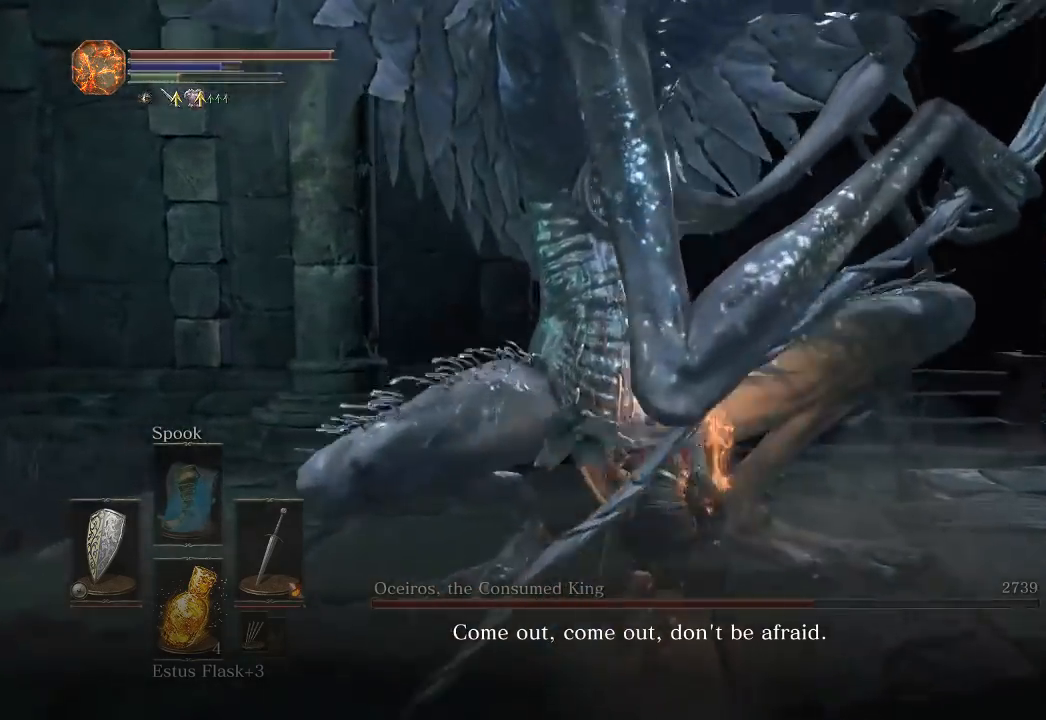
{"dt_ms": 500, "buttons": [], "left_stick": "down-left", "right_stick": "right", "button_events": []}
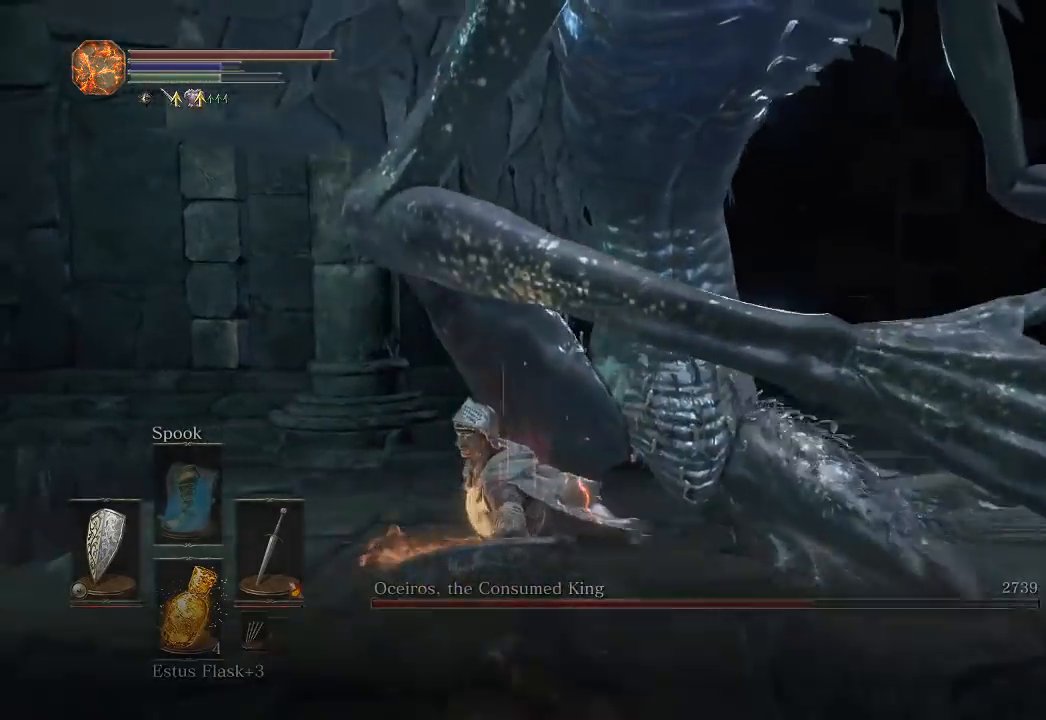
{"dt_ms": 500, "buttons": [], "left_stick": "up-left", "right_stick": "right", "button_events": []}
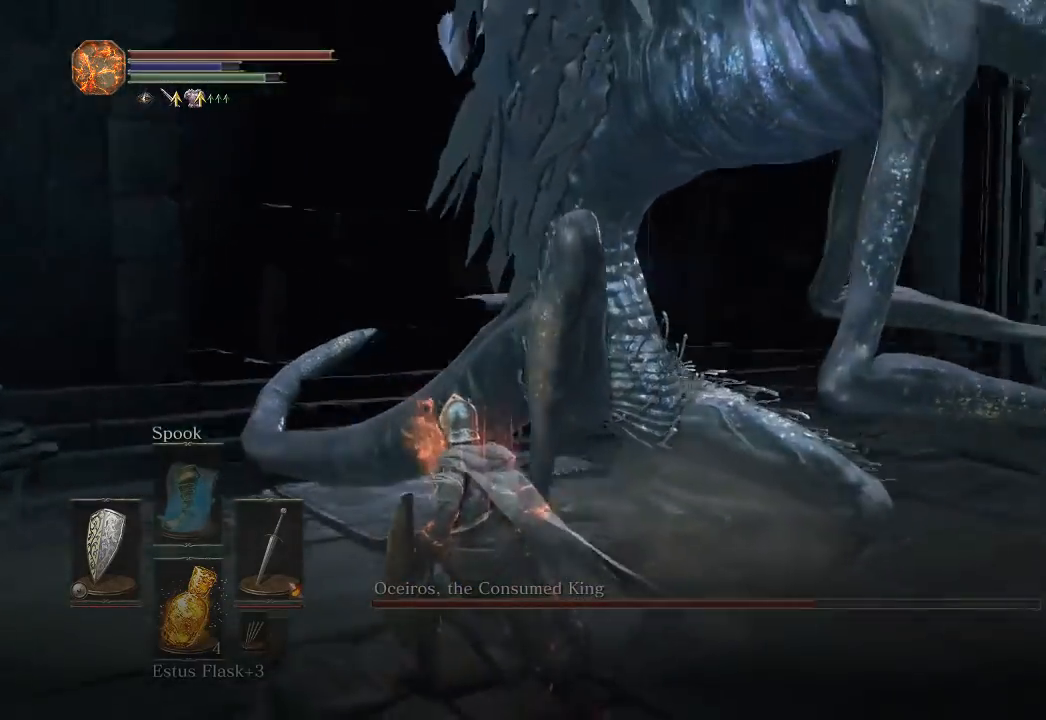
{"dt_ms": 500, "buttons": [], "left_stick": "up", "right_stick": "right", "button_events": [[83, "R1", "down"], [167, "R1", "up"], [250, "R1", "down"], [333, "R1", "up"], [417, "R1", "down"], [500, "R1", "up"]]}
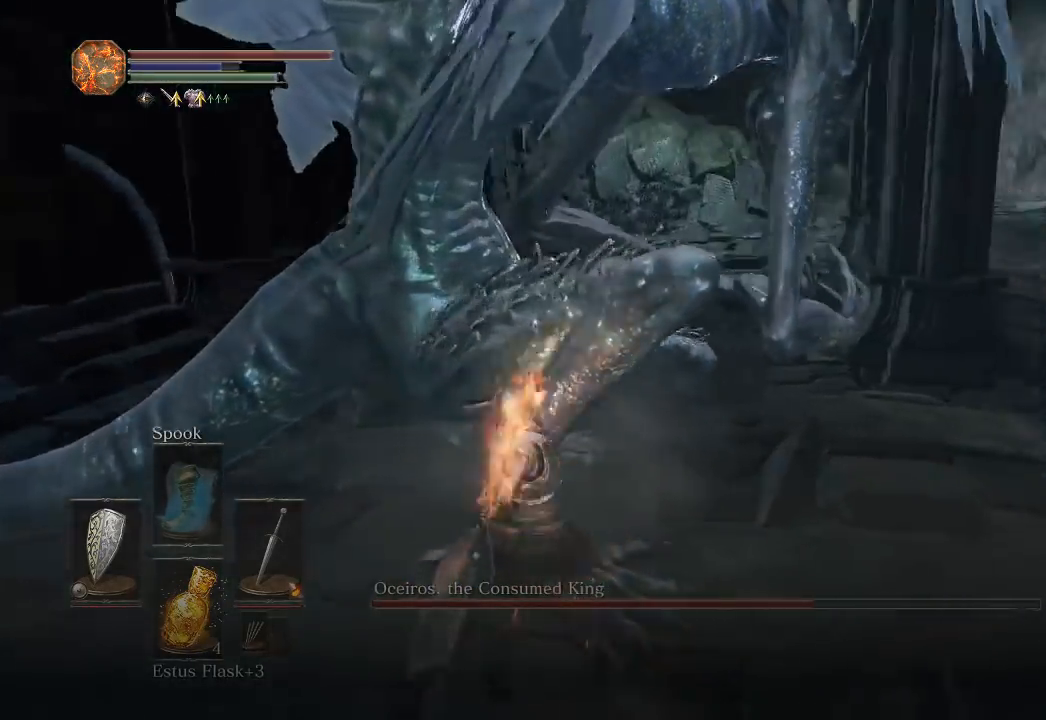
{"dt_ms": 500, "buttons": ["R2"], "left_stick": "up", "right_stick": "right", "button_events": [[100, "R1", "down"], [183, "R1", "up"], [250, "R1", "down"], [317, "R1", "up"], [400, "R1", "down"], [500, "R1", "up"], [500, "R2", "down"]]}
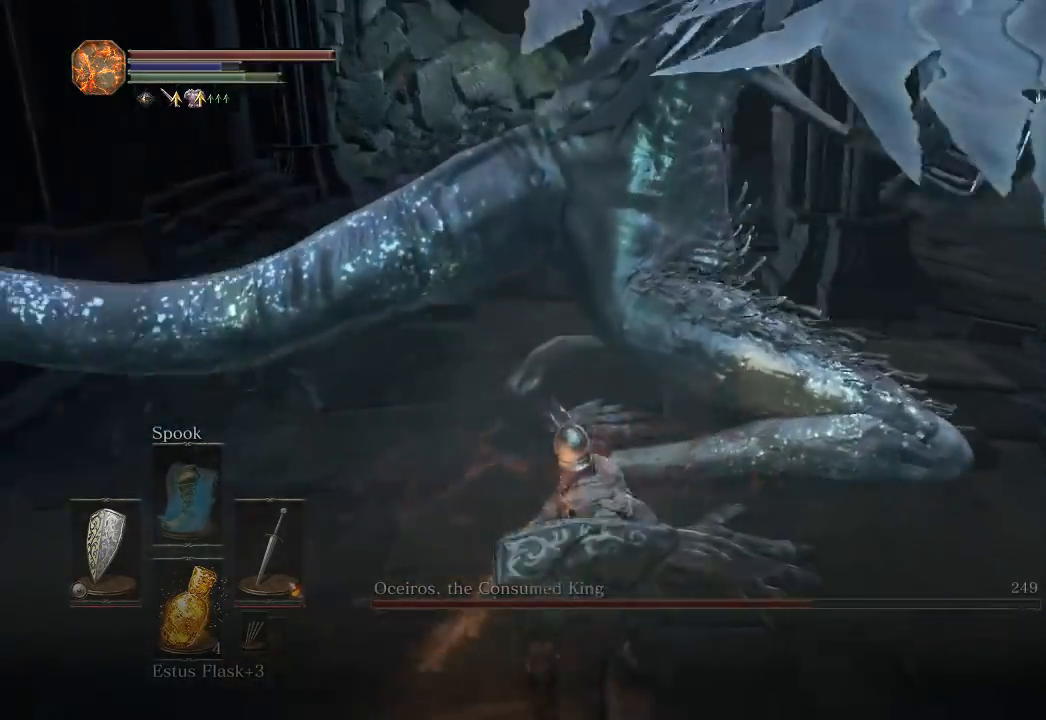
{"dt_ms": 500, "buttons": [], "left_stick": "up", "right_stick": "right", "button_events": [[83, "R1", "down"], [167, "R1", "up"], [183, "R2", "up"], [250, "R1", "down"], [350, "R1", "up"], [417, "R1", "down"], [500, "R1", "up"]]}
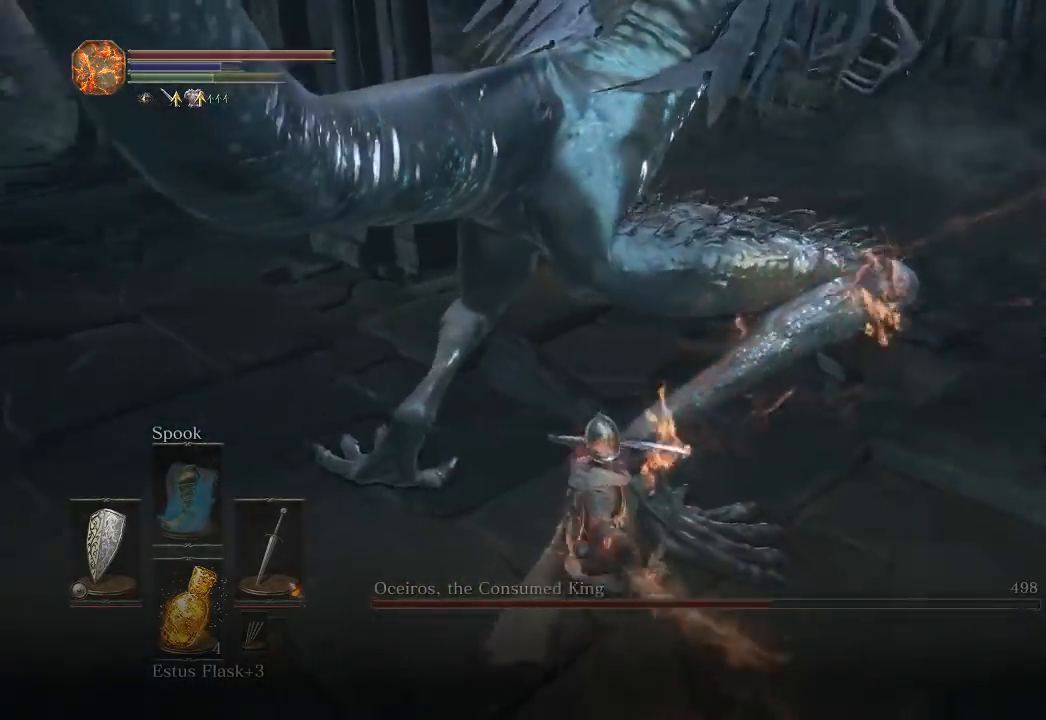
{"dt_ms": 500, "buttons": ["R1"], "left_stick": "up-left", "right_stick": "center", "button_events": [[100, "R1", "down"], [183, "R1", "up"], [283, "R1", "down"], [350, "R1", "up"], [450, "R1", "down"]]}
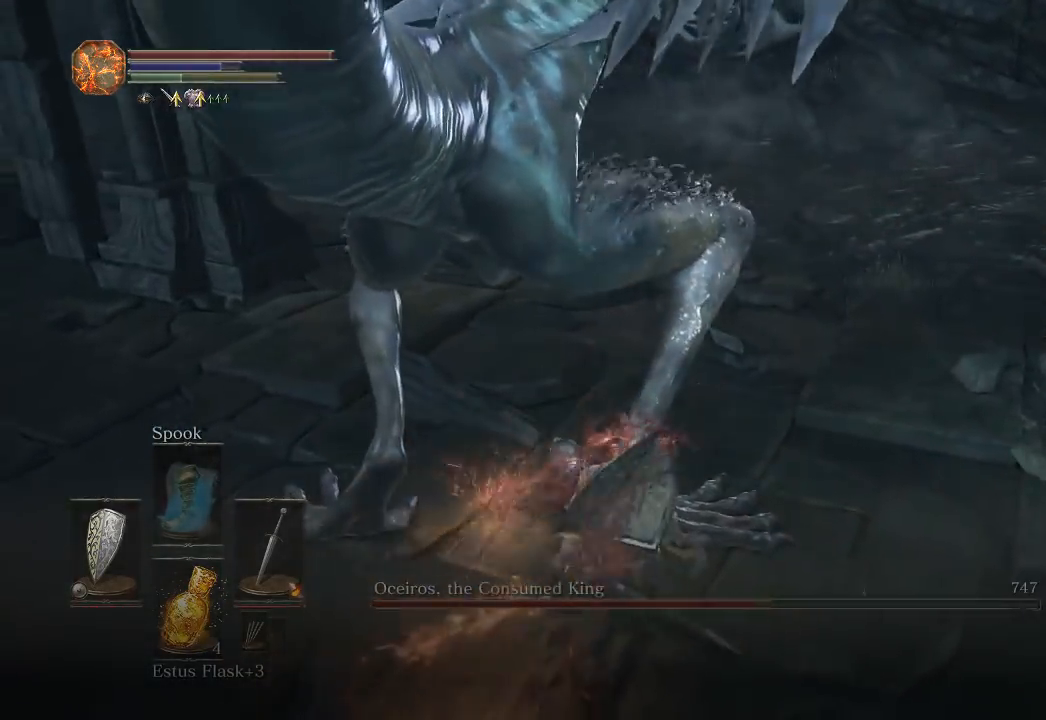
{"dt_ms": 500, "buttons": ["R1"], "left_stick": "up", "right_stick": "center", "button_events": [[33, "R1", "up"], [133, "R1", "down"], [233, "R1", "up"], [300, "R1", "down"], [400, "R1", "up"], [483, "R1", "down"]]}
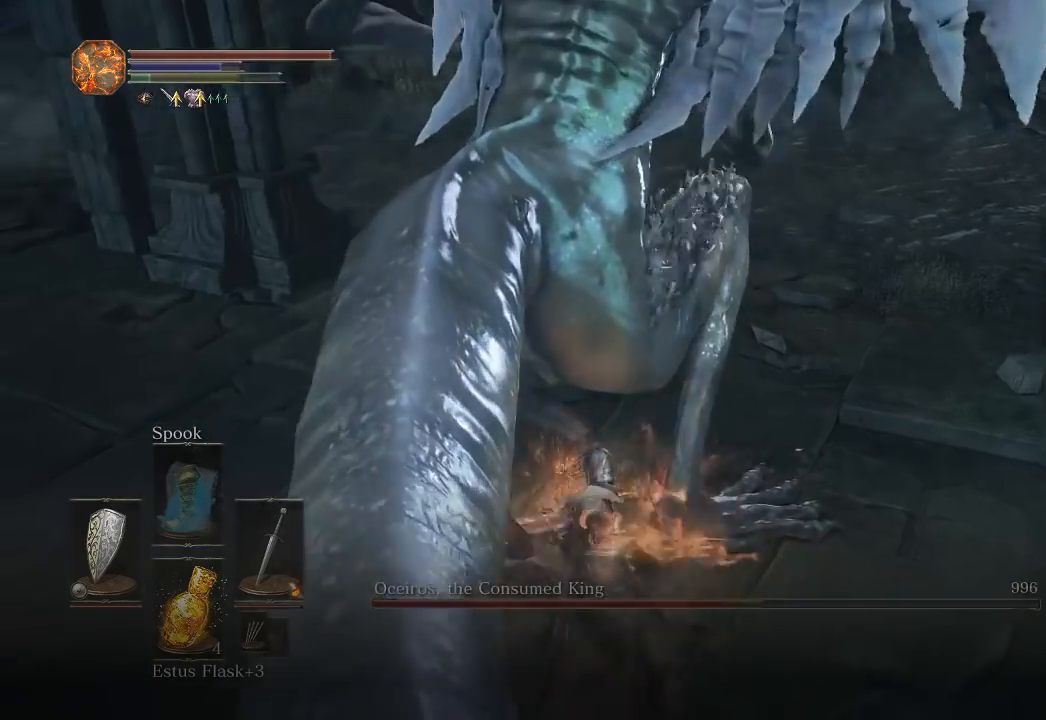
{"dt_ms": 500, "buttons": [], "left_stick": "up", "right_stick": "center", "button_events": [[83, "R1", "up"], [167, "R1", "down"], [267, "R1", "up"], [333, "R1", "down"], [433, "R1", "up"]]}
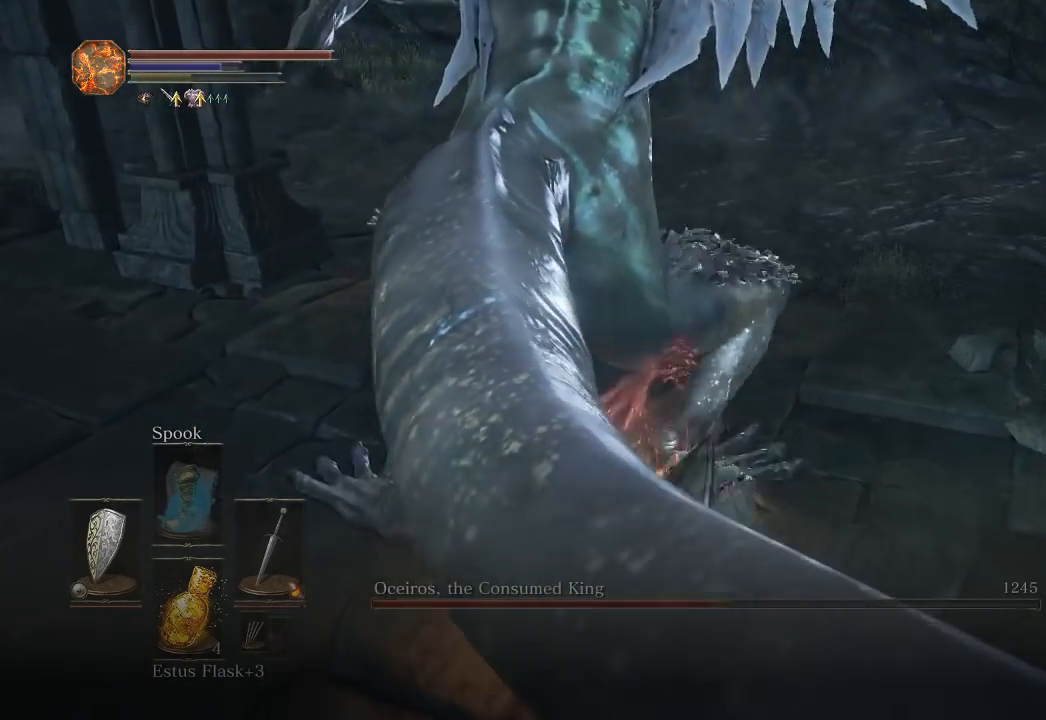
{"dt_ms": 500, "buttons": [], "left_stick": "up-left", "right_stick": "center", "button_events": [[17, "R1", "down"], [117, "R1", "up"]]}
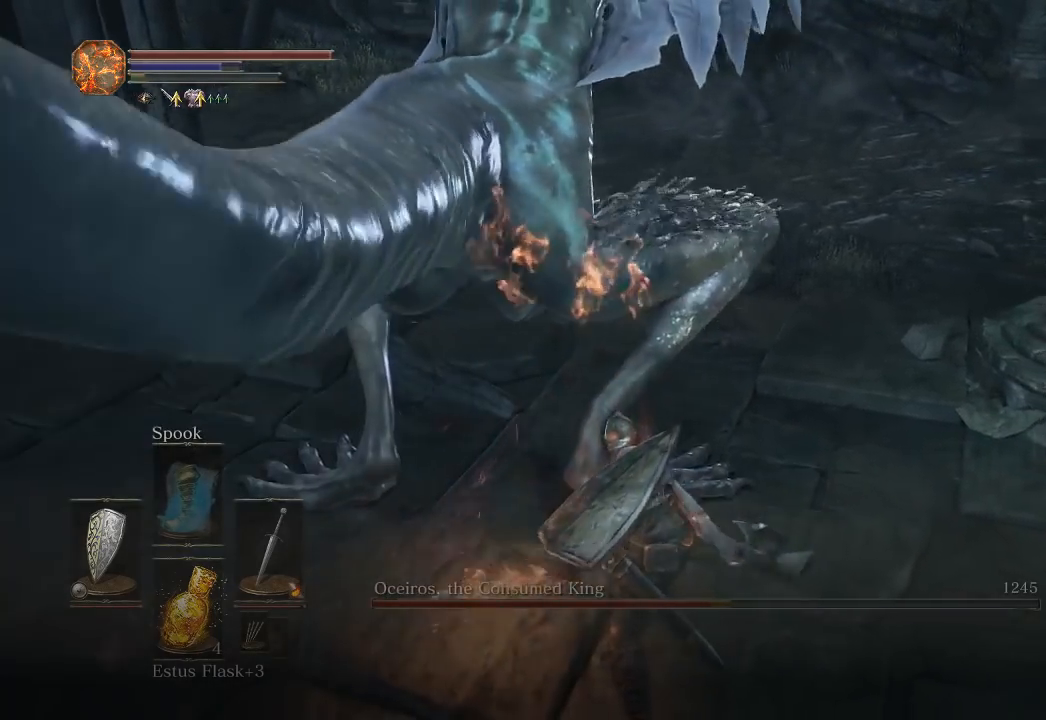
{"dt_ms": 500, "buttons": [], "left_stick": "down-left", "right_stick": "right", "button_events": []}
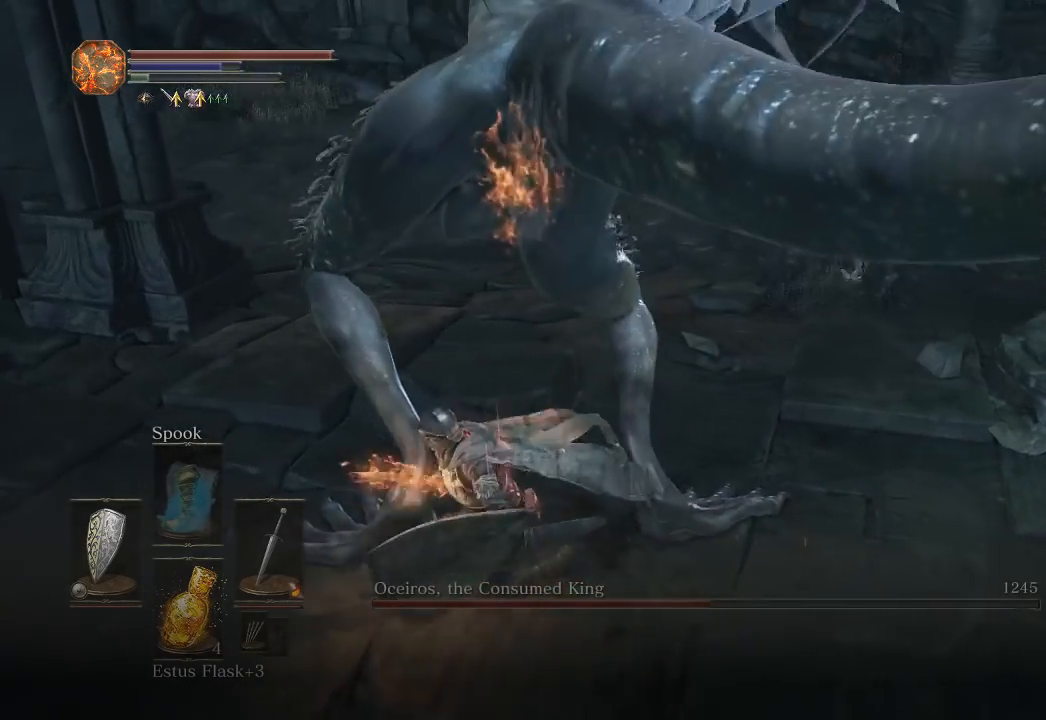
{"dt_ms": 500, "buttons": [], "left_stick": "center", "right_stick": "center", "button_events": []}
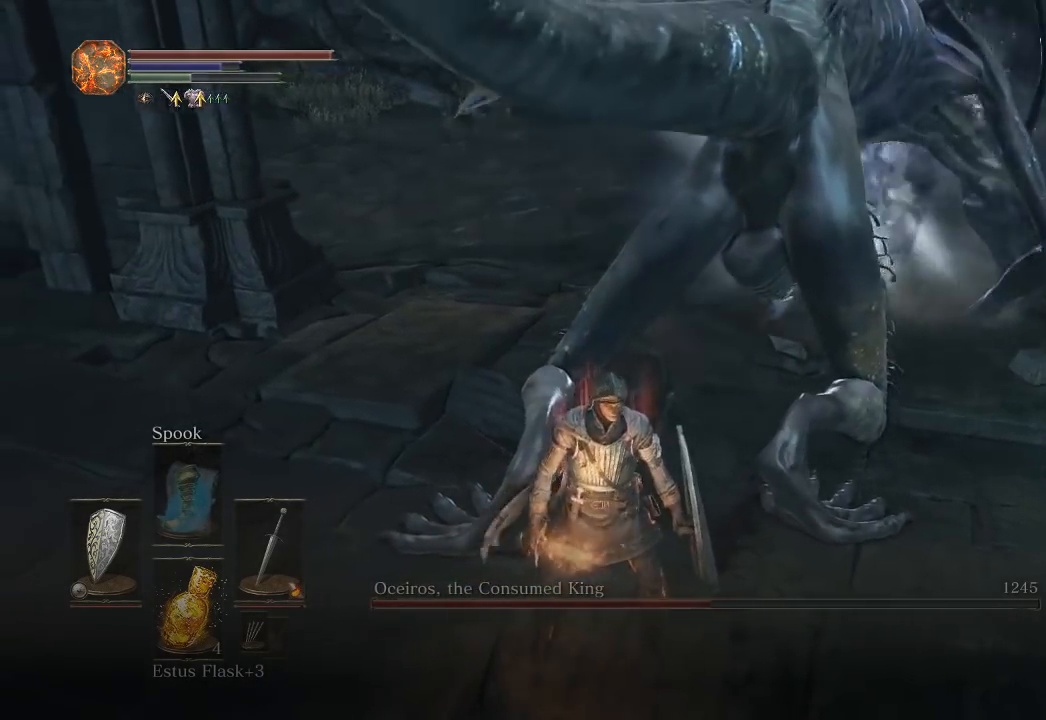
{"dt_ms": 500, "buttons": ["R1"], "left_stick": "up-right", "right_stick": "center", "button_events": [[500, "R1", "down"]]}
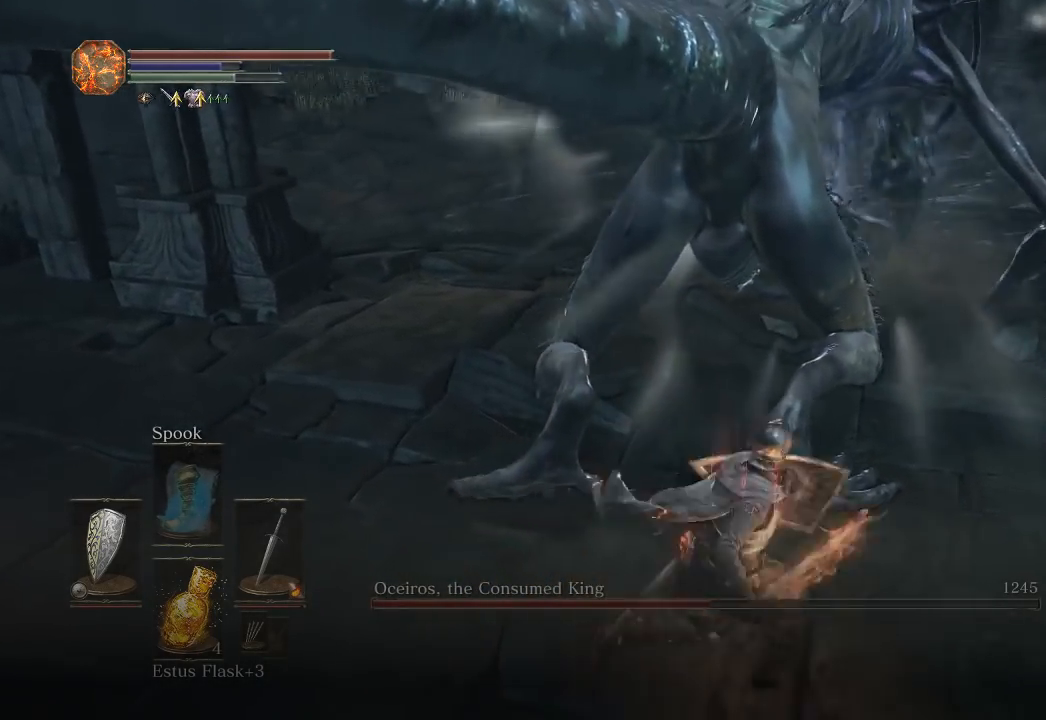
{"dt_ms": 500, "buttons": [], "left_stick": "up", "right_stick": "center", "button_events": [[100, "R1", "up"]]}
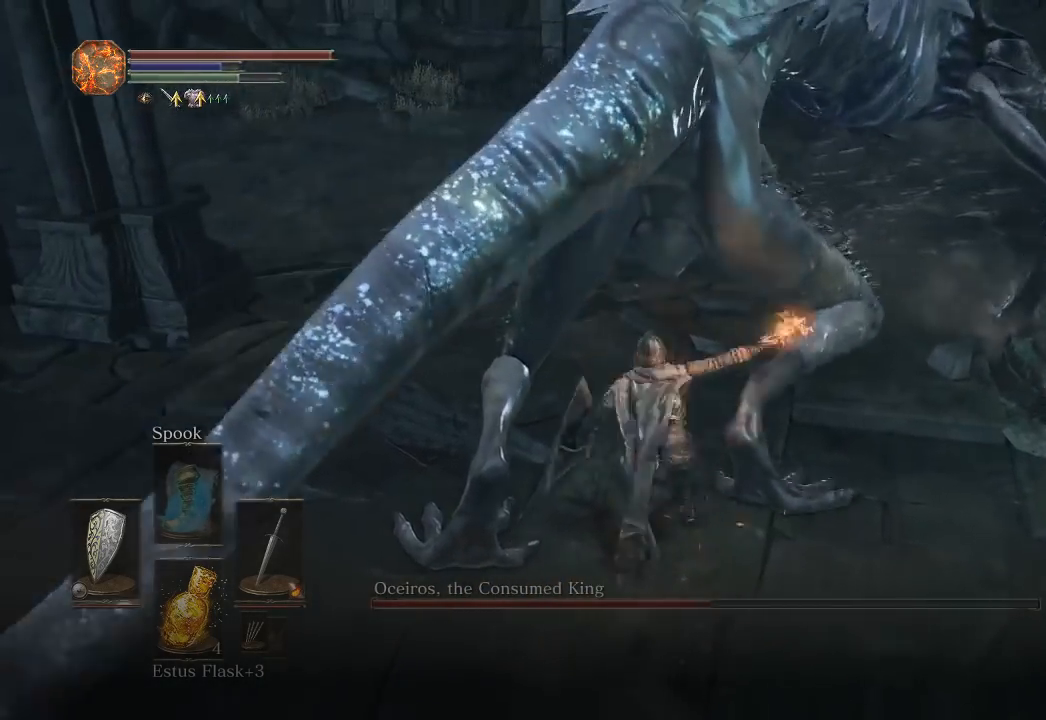
{"dt_ms": 500, "buttons": ["R2"], "left_stick": "left", "right_stick": "center", "button_events": [[17, "R1", "down"], [117, "R1", "up"], [367, "R2", "down"]]}
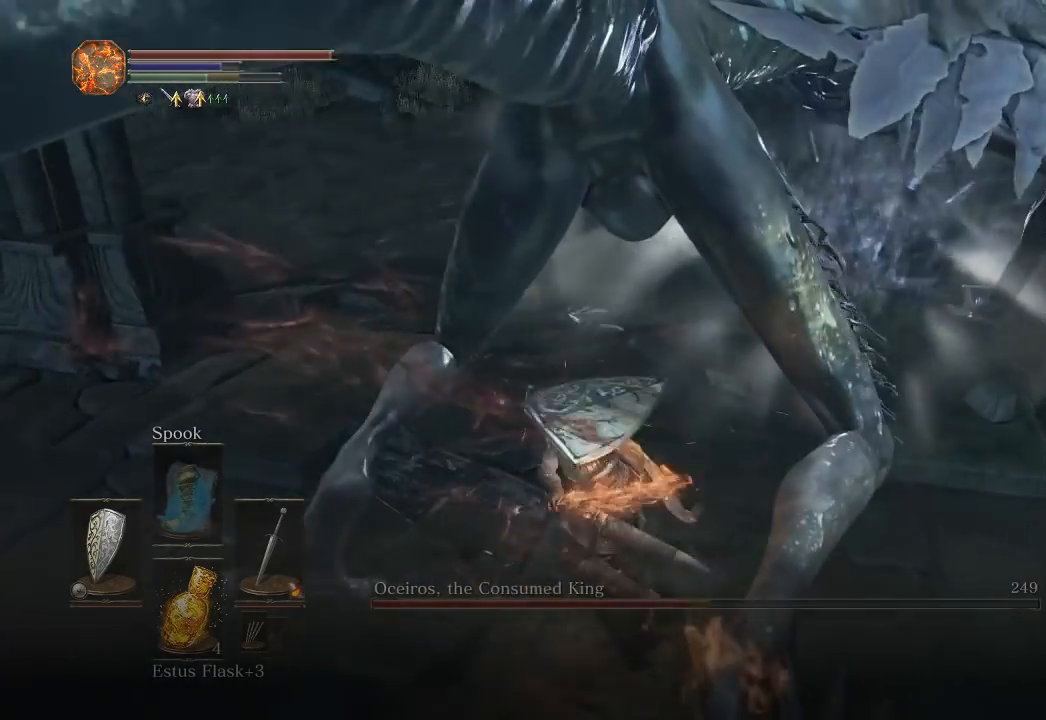
{"dt_ms": 500, "buttons": [], "left_stick": "left", "right_stick": "center"}
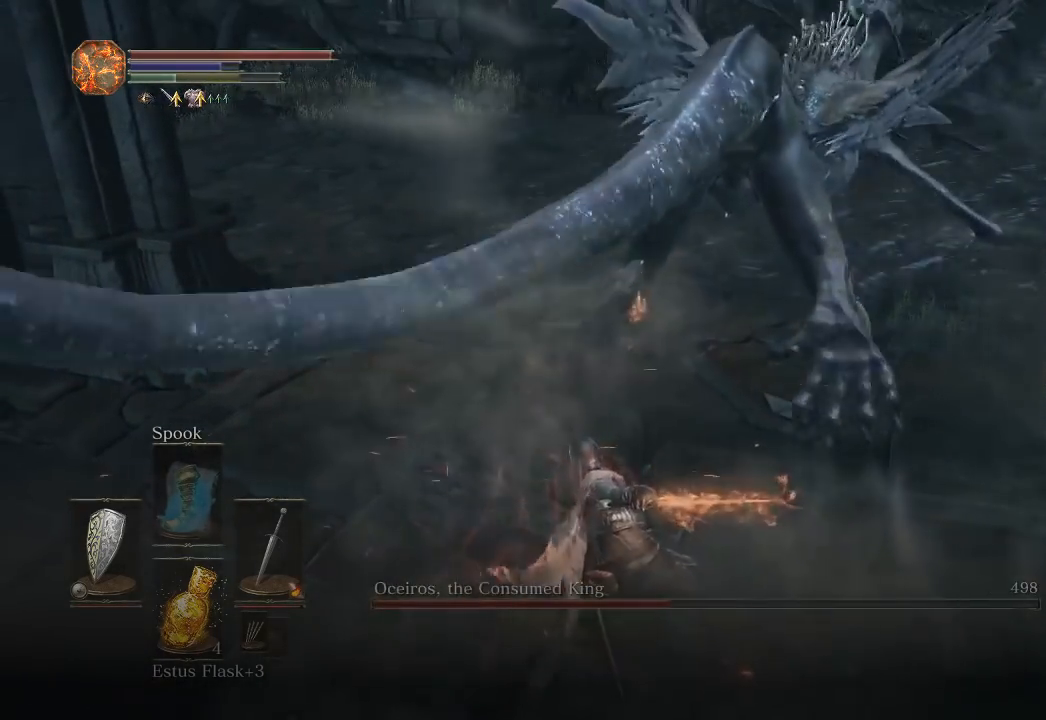
{"dt_ms": 500, "buttons": [], "left_stick": "up-left", "right_stick": "down-left"}
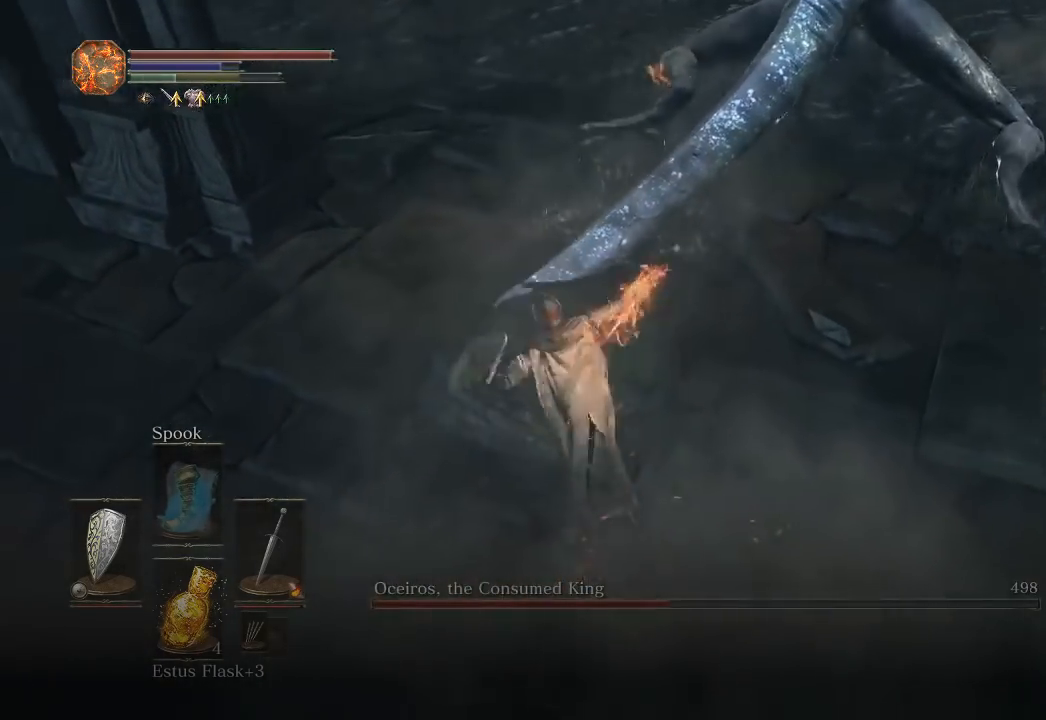
{"dt_ms": 500, "buttons": [], "left_stick": "up", "right_stick": "center", "button_events": [[217, "R1", "down"], [300, "R1", "up"]]}
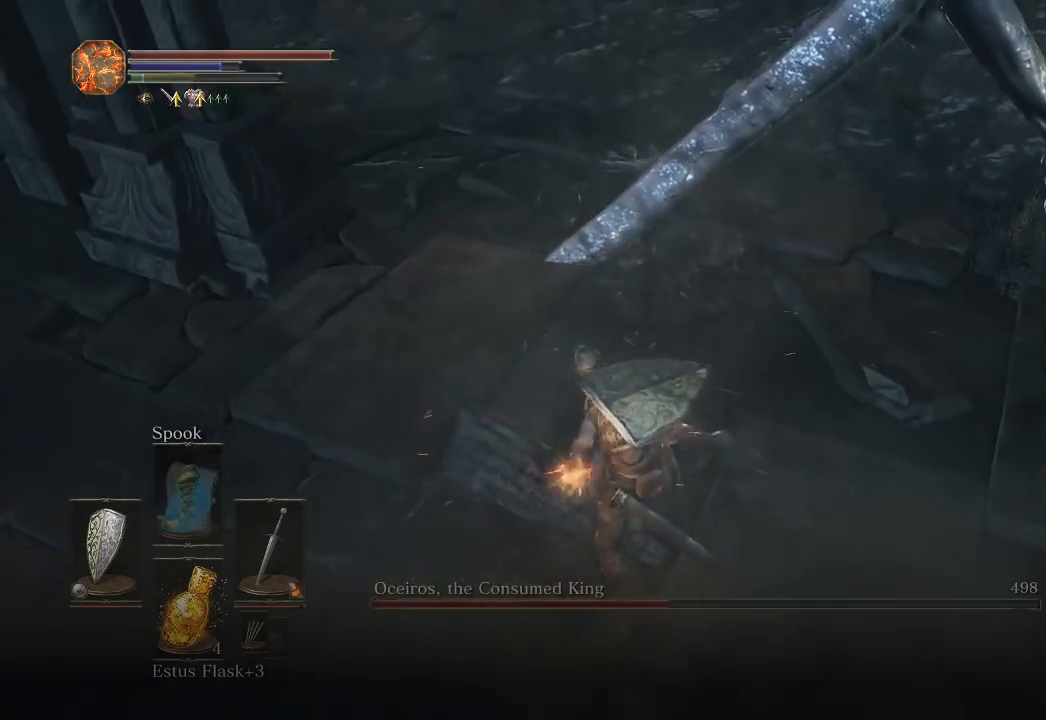
{"dt_ms": 500, "buttons": [], "left_stick": "up-right", "right_stick": "right", "button_events": []}
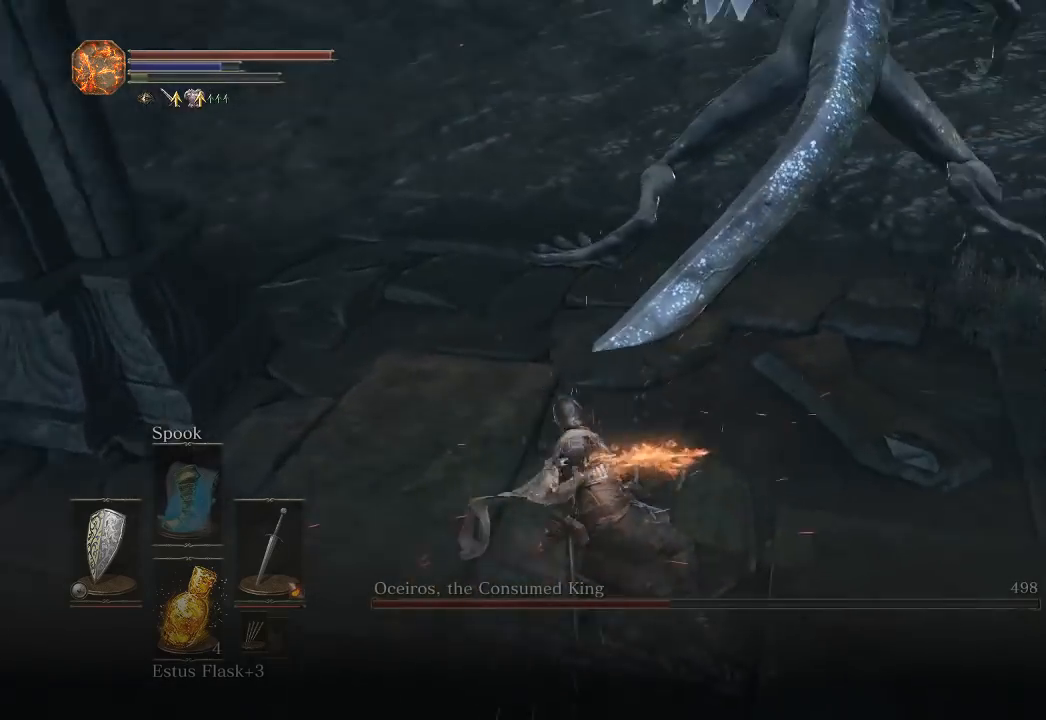
{"dt_ms": 500, "buttons": [], "left_stick": "up", "right_stick": "up", "button_events": []}
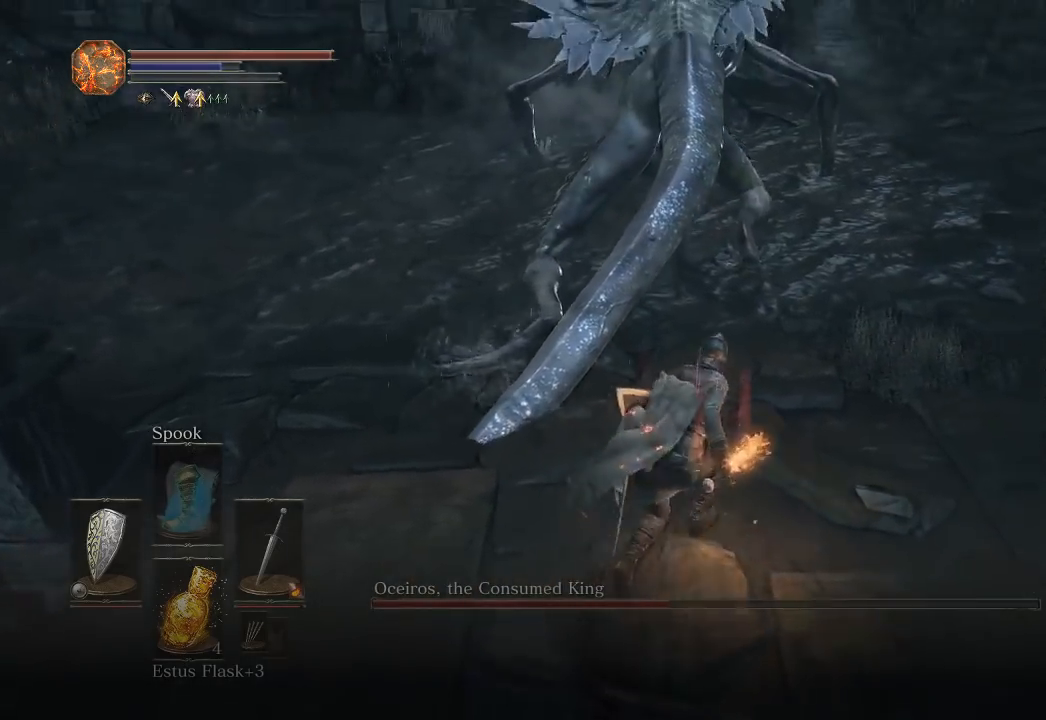
{"dt_ms": 500, "buttons": [], "left_stick": "up", "right_stick": "up-left", "button_events": []}
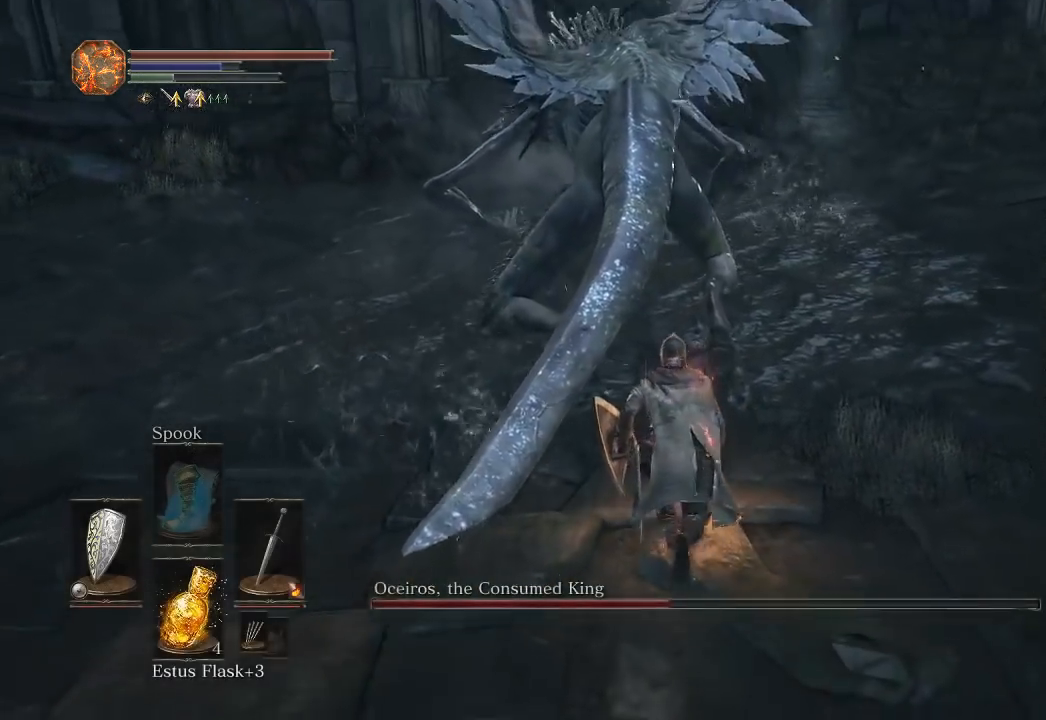
{"dt_ms": 500, "buttons": [], "left_stick": "up", "right_stick": "center", "button_events": []}
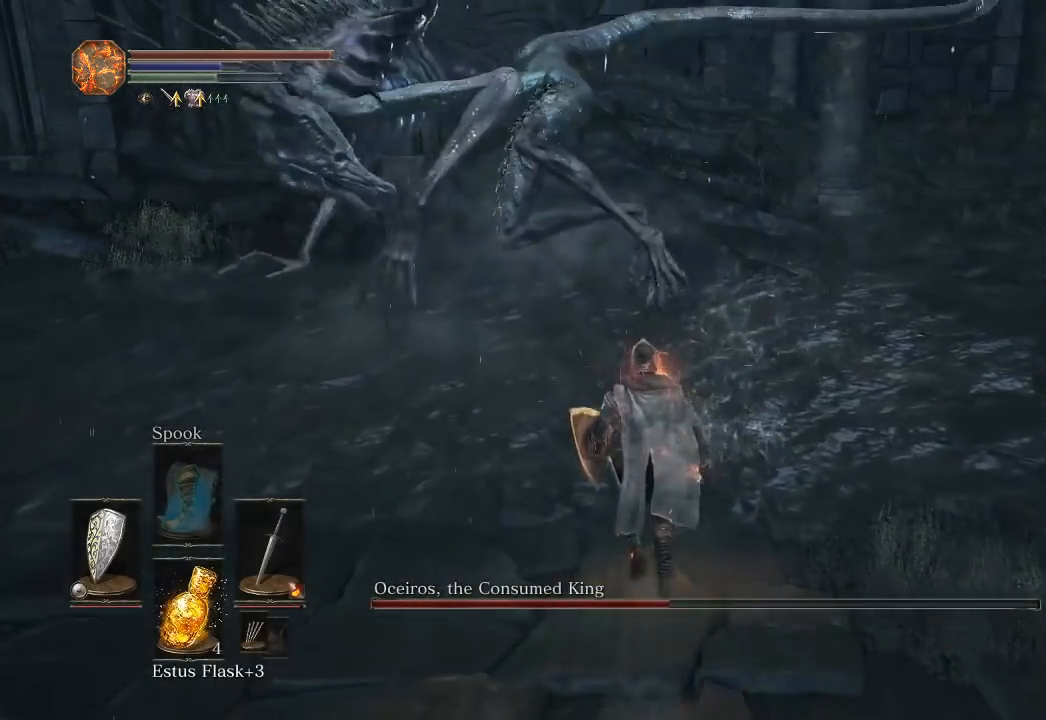
{"dt_ms": 500, "buttons": [], "left_stick": "up", "right_stick": "center", "button_events": []}
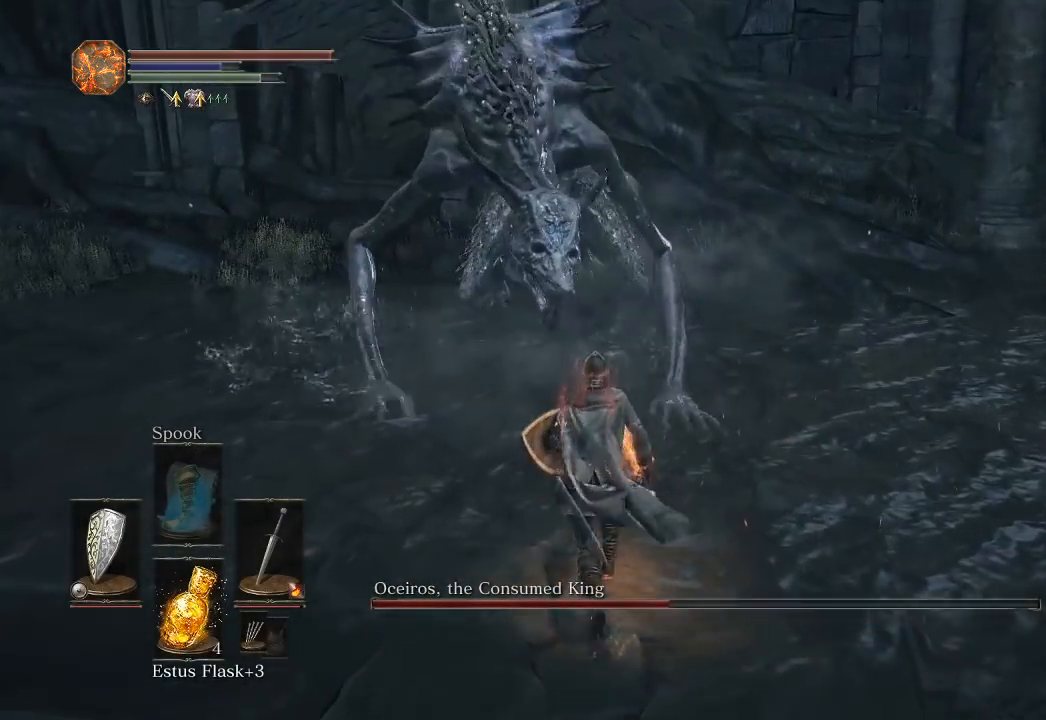
{"dt_ms": 500, "buttons": [], "left_stick": "up", "right_stick": "center", "button_events": []}
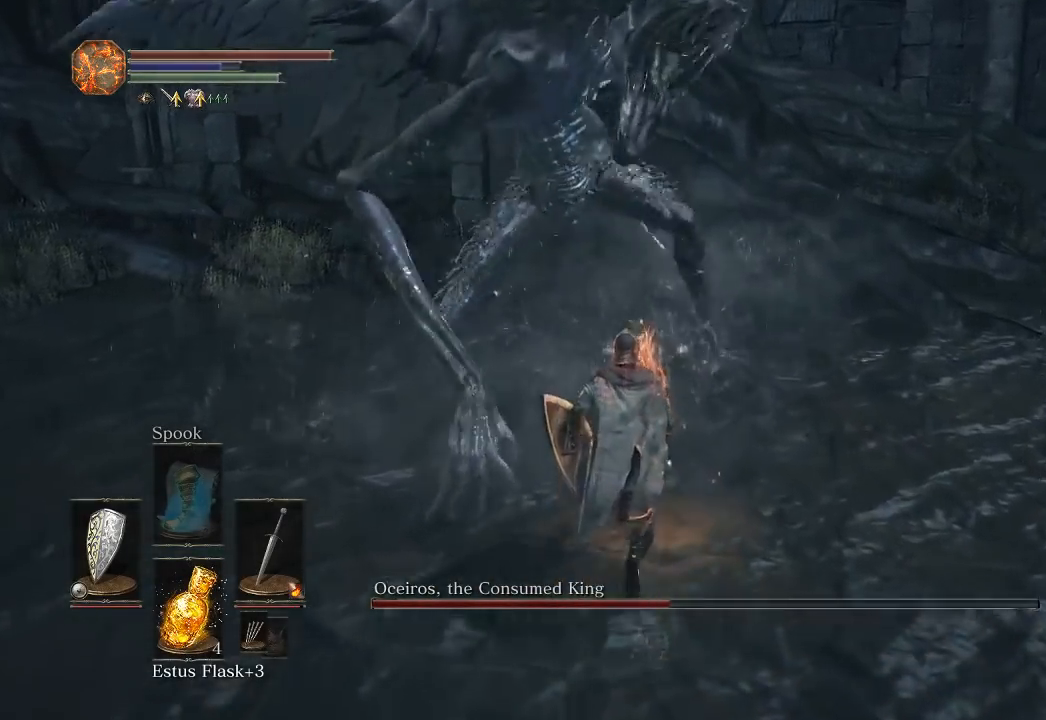
{"dt_ms": 500, "buttons": [], "left_stick": "left", "right_stick": "left", "button_events": [[317, "R1", "down"], [417, "R1", "up"]]}